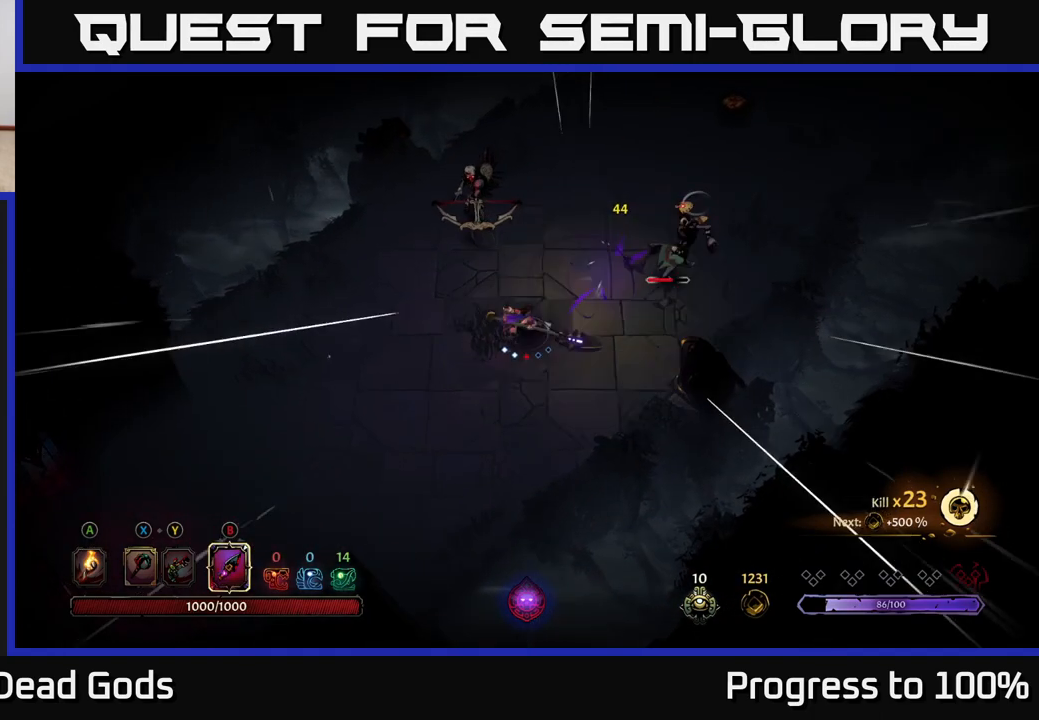
Gameplay with a controller (Xbox layout); each line is a JSON object with the inputs held at the frame after it. "events" lists button and stick changes between this image and that frame as [ms after this image, input, new state], when the widget could be followed in between.
{"buttons": [], "left_stick": "center", "right_stick": "center", "events": [[383, "left_stick", "center"]]}
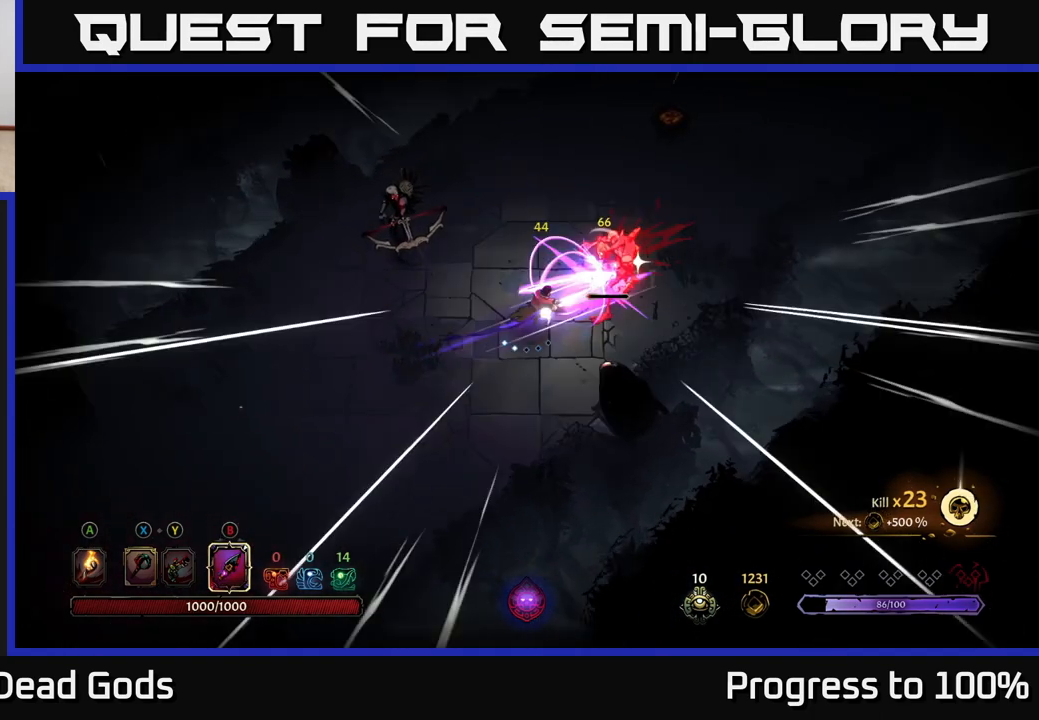
{"buttons": ["X"], "left_stick": "right", "right_stick": "center", "events": [[417, "left_stick", "right"], [433, "X", "down"]]}
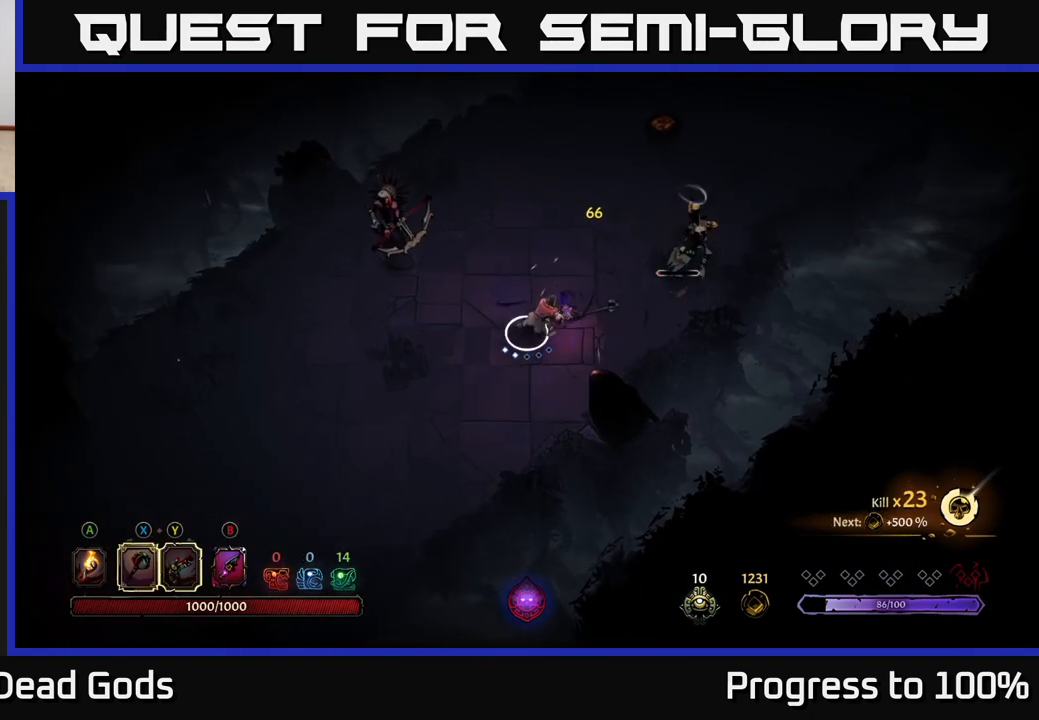
{"buttons": [], "left_stick": "up-right", "right_stick": "center", "events": [[17, "X", "up"], [100, "left_stick", "up-right"], [250, "X", "down"], [317, "X", "up"]]}
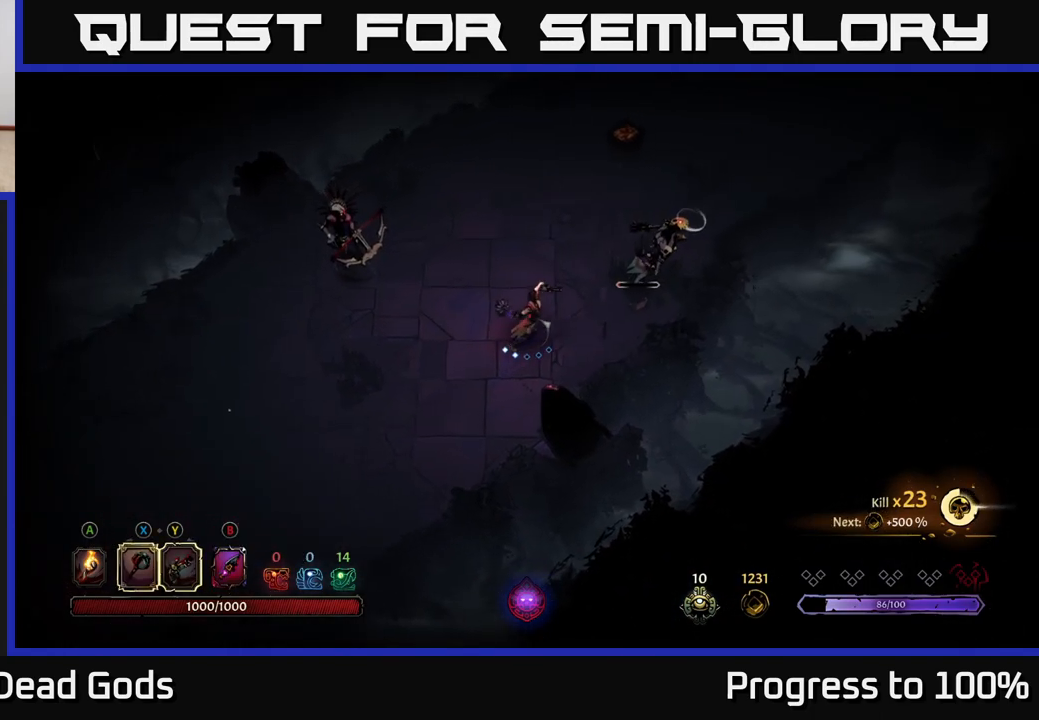
{"buttons": [], "left_stick": "left", "right_stick": "center", "events": [[350, "left_stick", "left"]]}
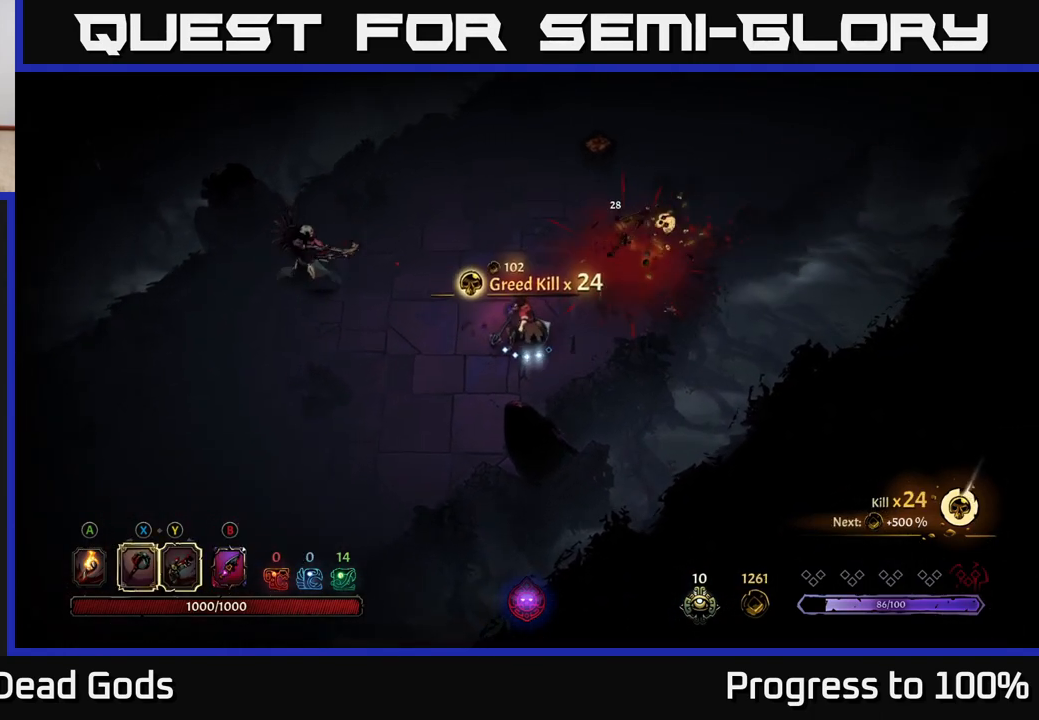
{"buttons": ["Y"], "left_stick": "left", "right_stick": "center", "events": [[267, "Y", "down"]]}
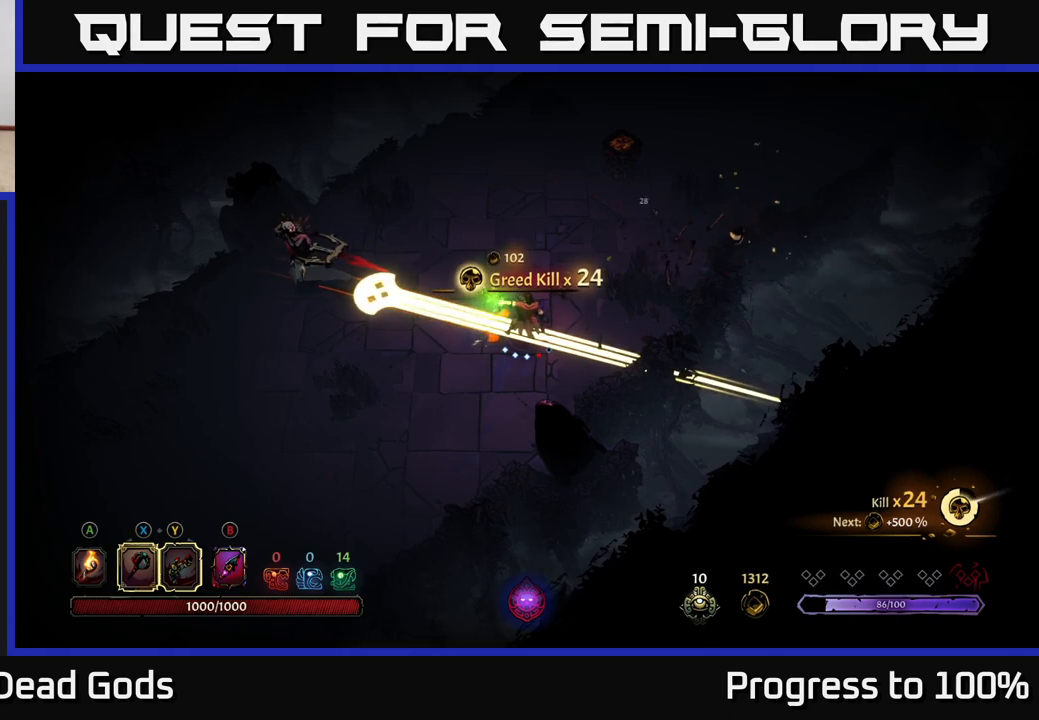
{"buttons": [], "left_stick": "left", "right_stick": "center", "events": [[67, "Y", "up"], [117, "R2", "down"], [200, "R2", "up"]]}
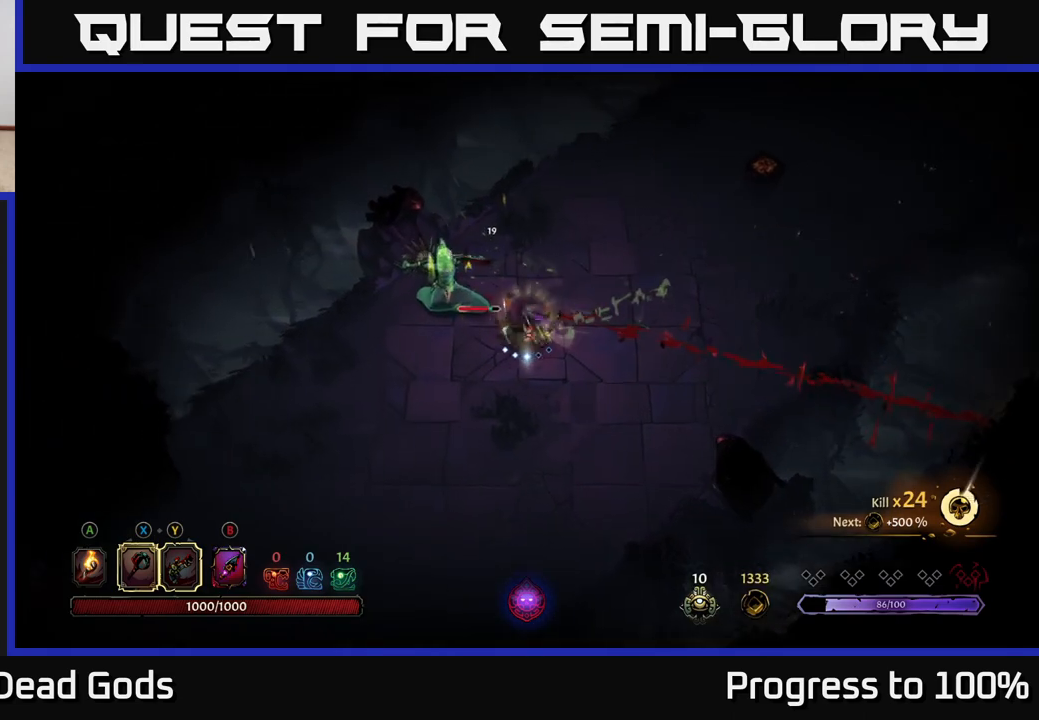
{"buttons": [], "left_stick": "center", "right_stick": "center", "events": [[17, "left_stick", "center"], [167, "left_stick", "up-left"], [183, "X", "down"], [283, "X", "up"], [367, "left_stick", "center"]]}
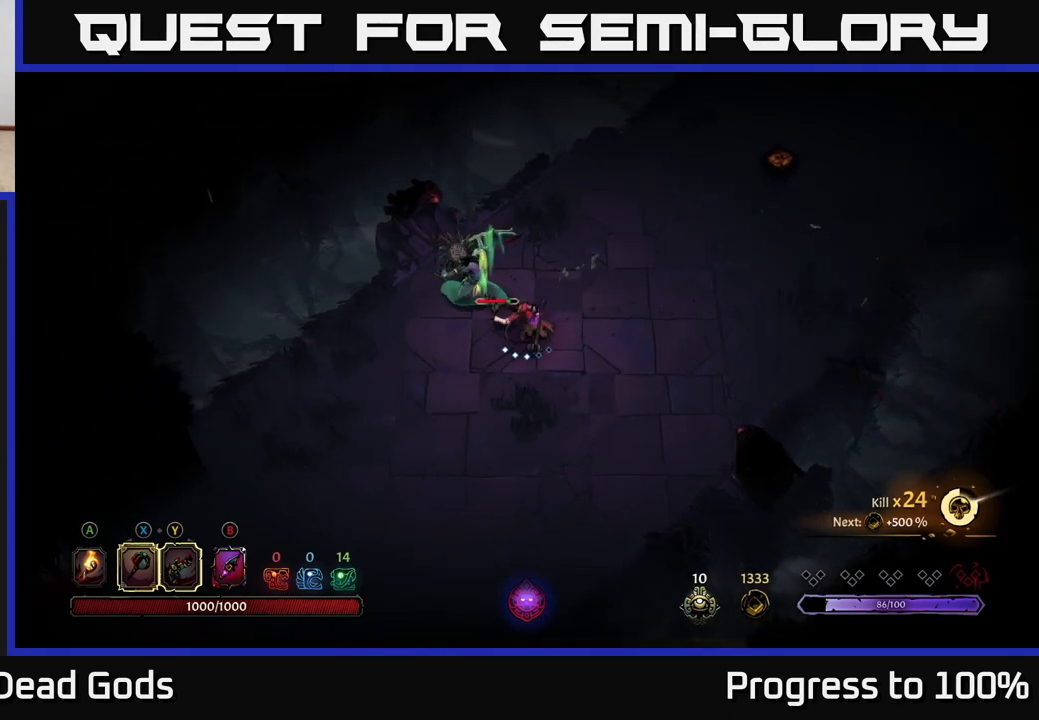
{"buttons": [], "left_stick": "center", "right_stick": "center", "events": [[183, "X", "down"], [317, "X", "up"]]}
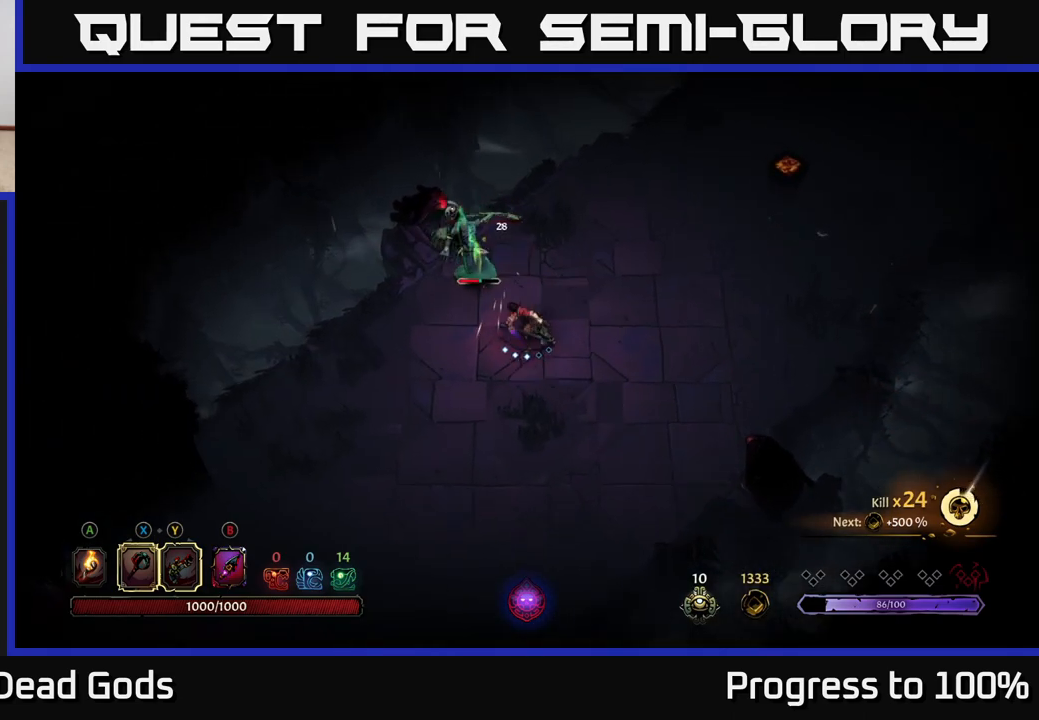
{"buttons": [], "left_stick": "center", "right_stick": "center", "events": [[150, "X", "down"], [300, "X", "up"]]}
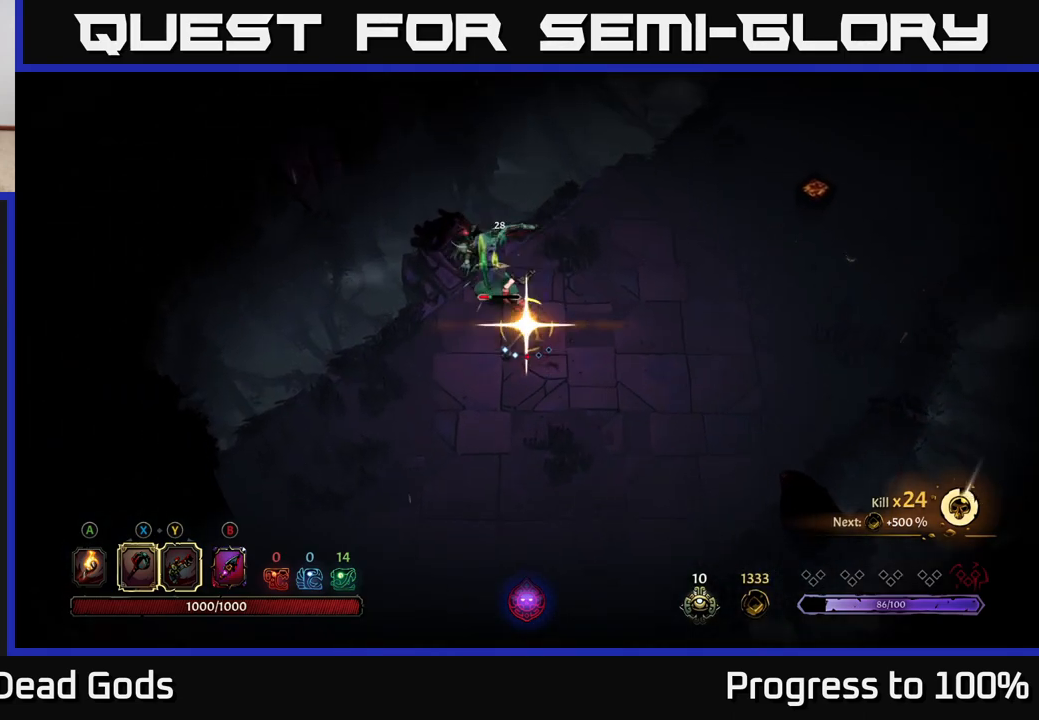
{"buttons": [], "left_stick": "center", "right_stick": "center", "events": []}
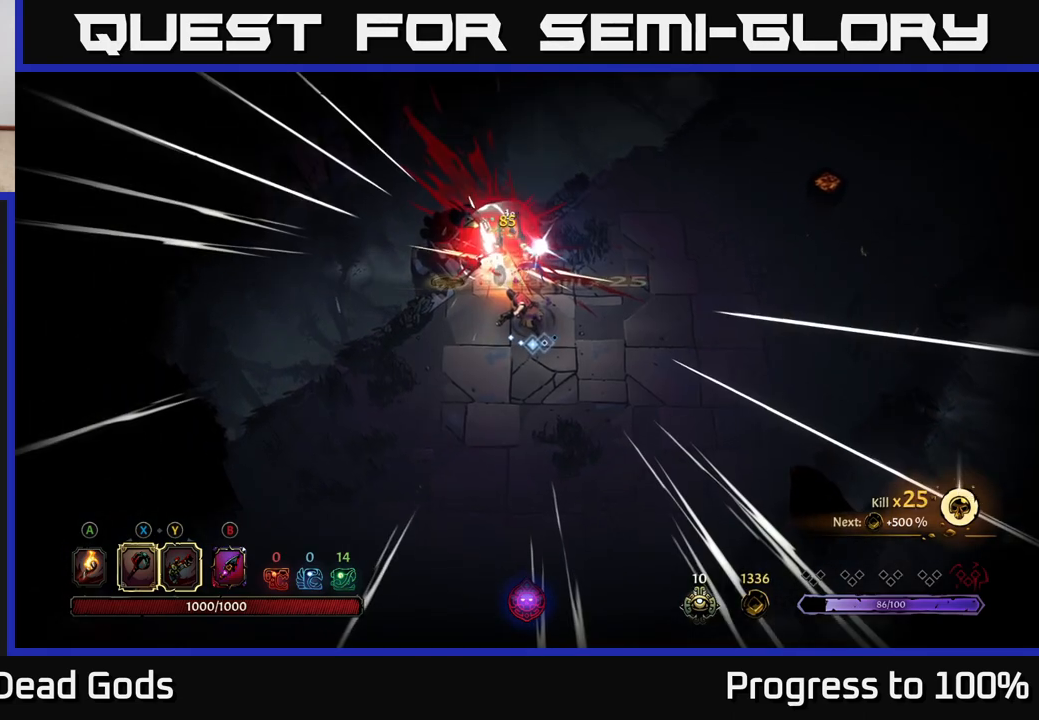
{"buttons": [], "left_stick": "center", "right_stick": "center", "events": []}
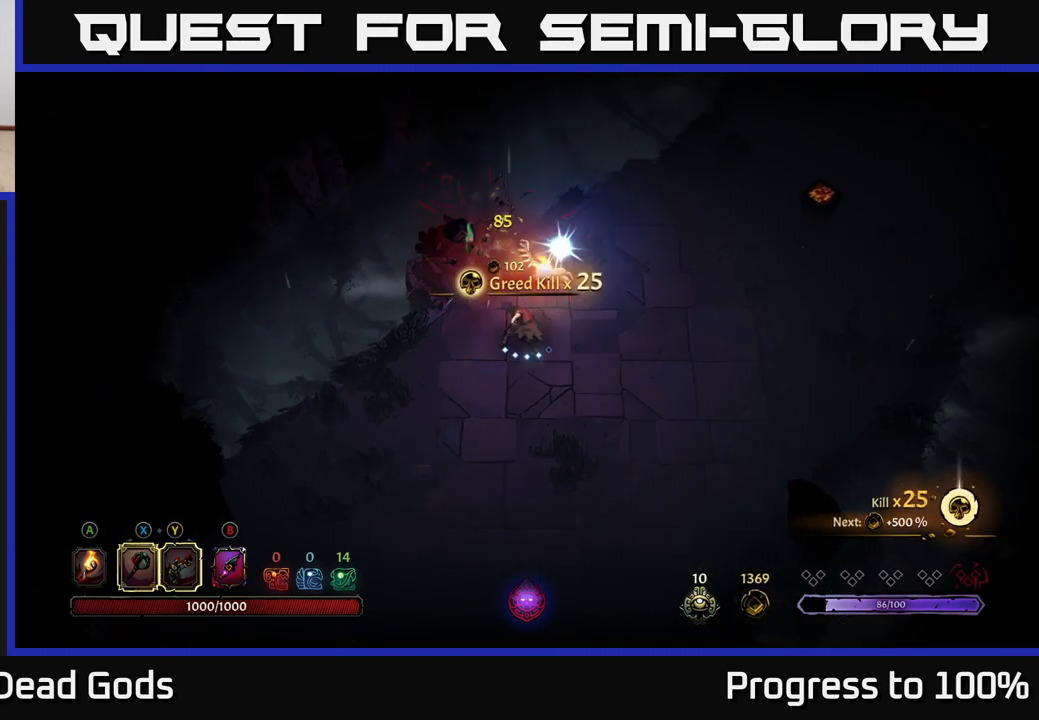
{"buttons": [], "left_stick": "up-right", "right_stick": "center", "events": [[133, "left_stick", "up"], [283, "left_stick", "up-right"], [417, "A", "down"], [483, "A", "up"]]}
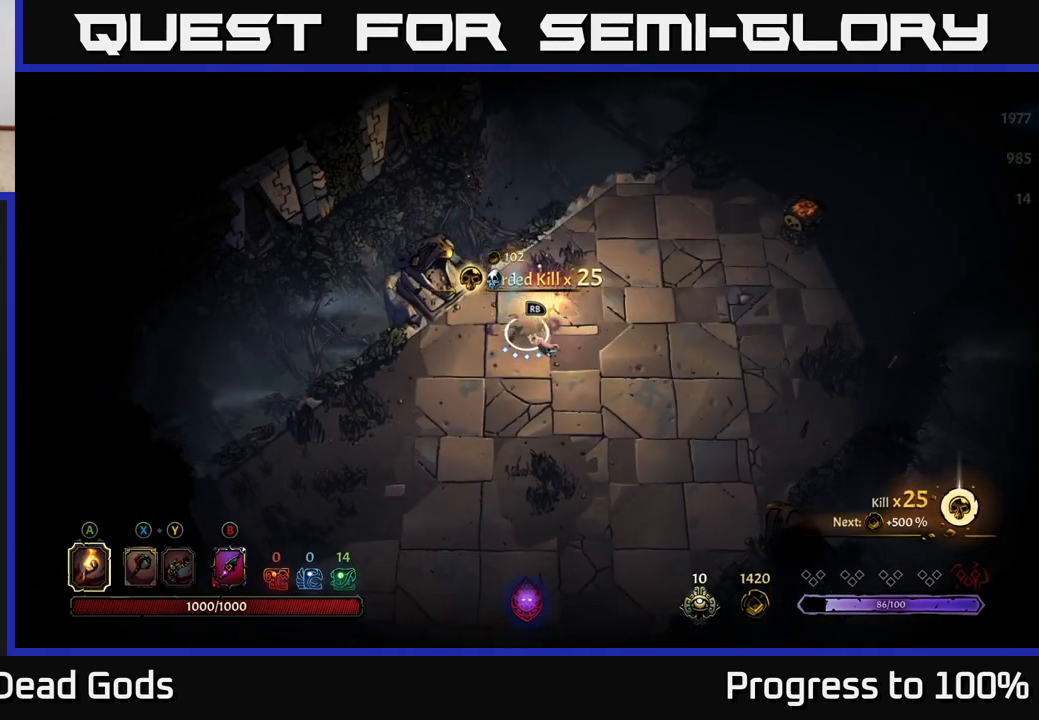
{"buttons": ["R1"], "left_stick": "down-left", "right_stick": "center", "events": [[367, "left_stick", "down-right"], [467, "left_stick", "down-left"], [483, "R1", "down"]]}
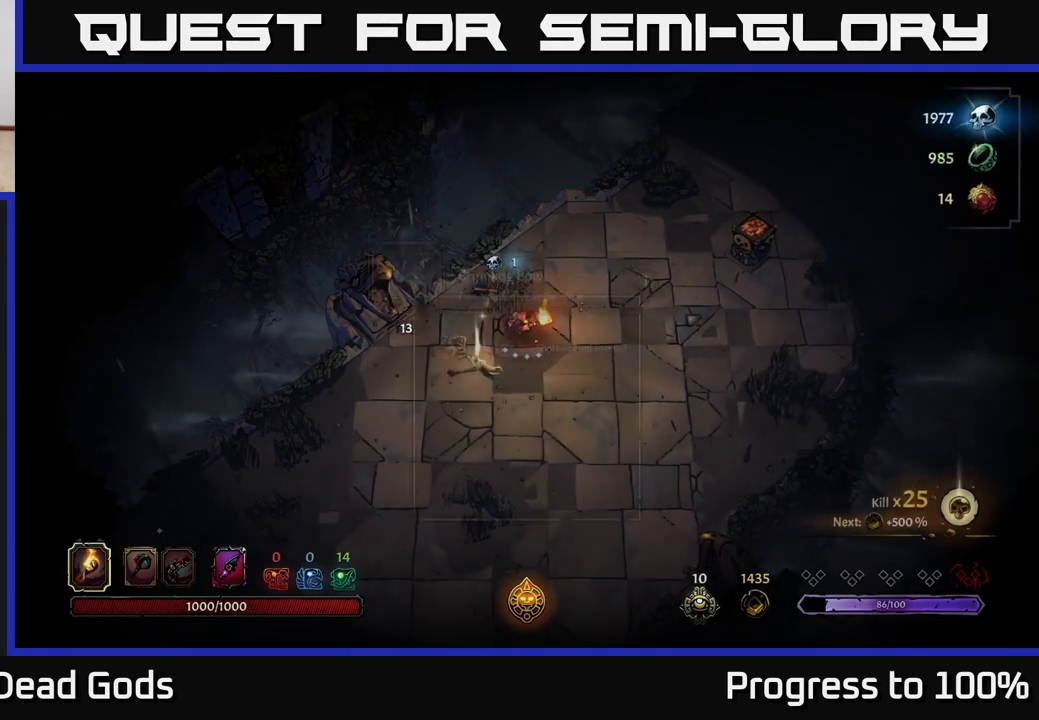
{"buttons": [], "left_stick": "center", "right_stick": "center", "events": [[50, "left_stick", "center"], [100, "R1", "up"]]}
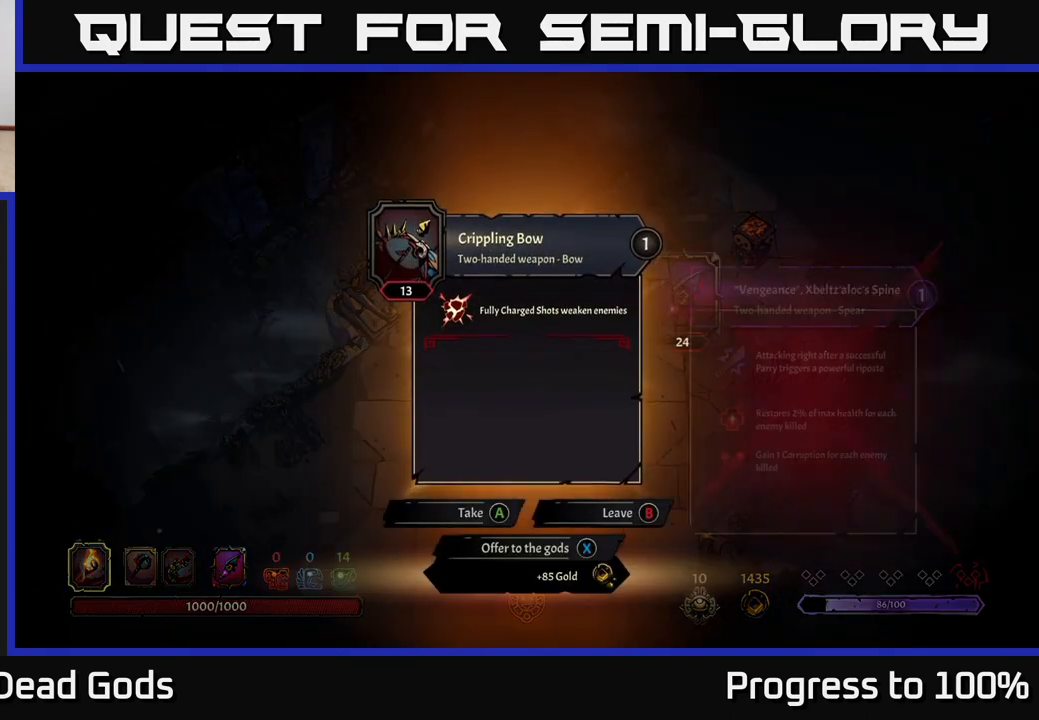
{"buttons": [], "left_stick": "center", "right_stick": "center", "events": [[450, "X", "down"], [500, "X", "up"]]}
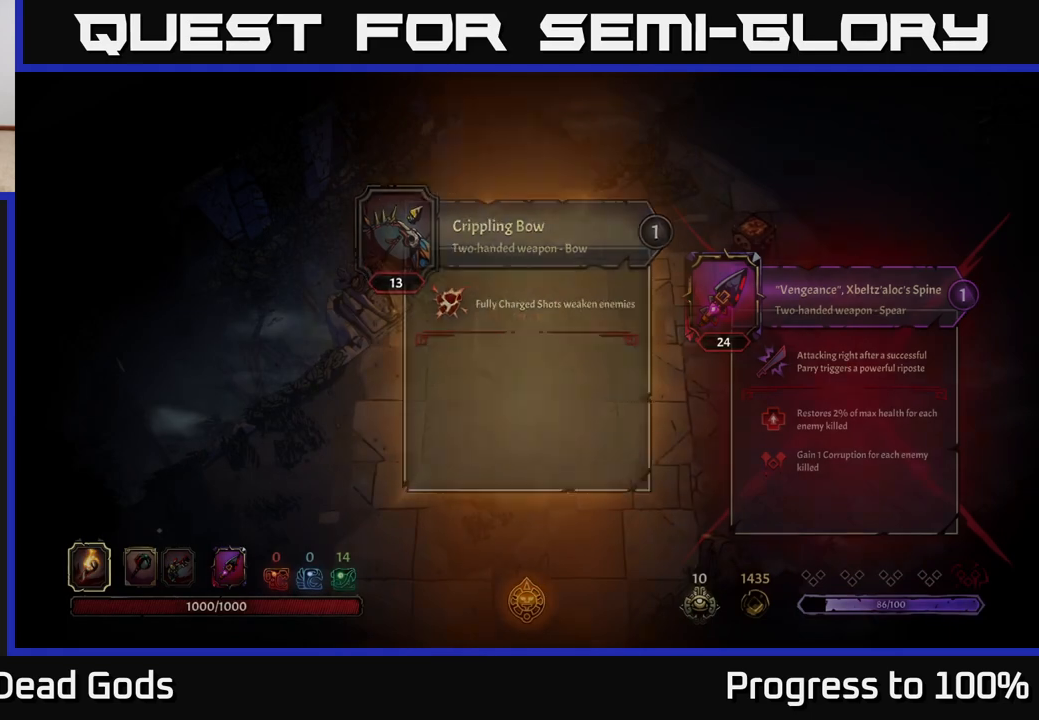
{"buttons": [], "left_stick": "right", "right_stick": "center", "events": [[100, "left_stick", "right"]]}
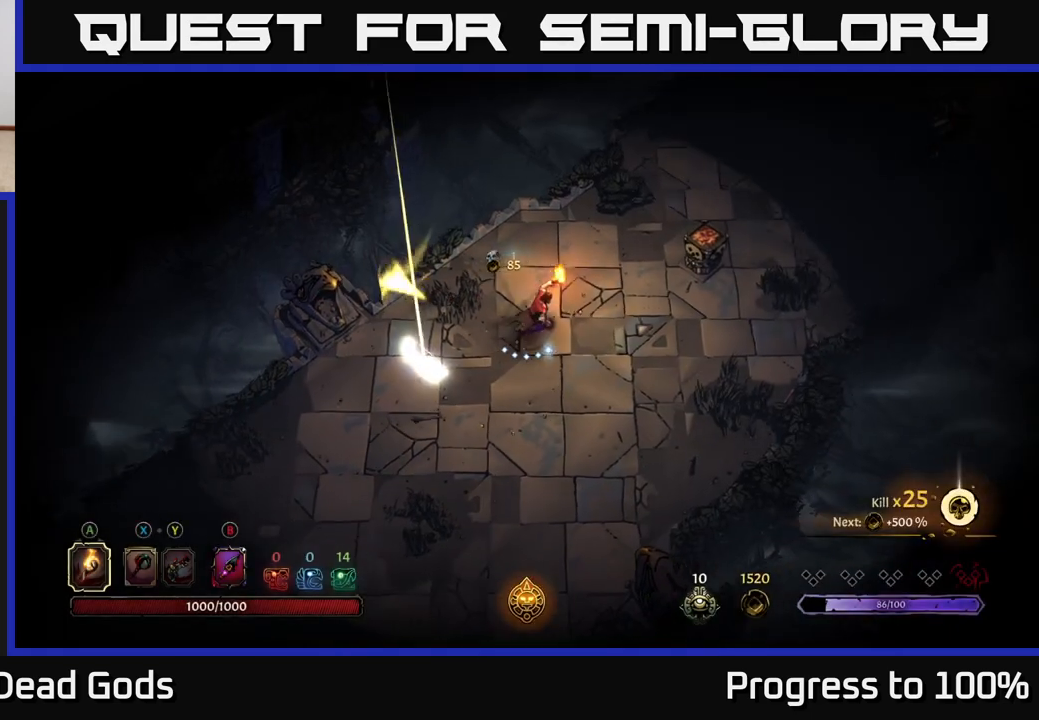
{"buttons": [], "left_stick": "up-right", "right_stick": "center", "events": [[400, "left_stick", "up-right"]]}
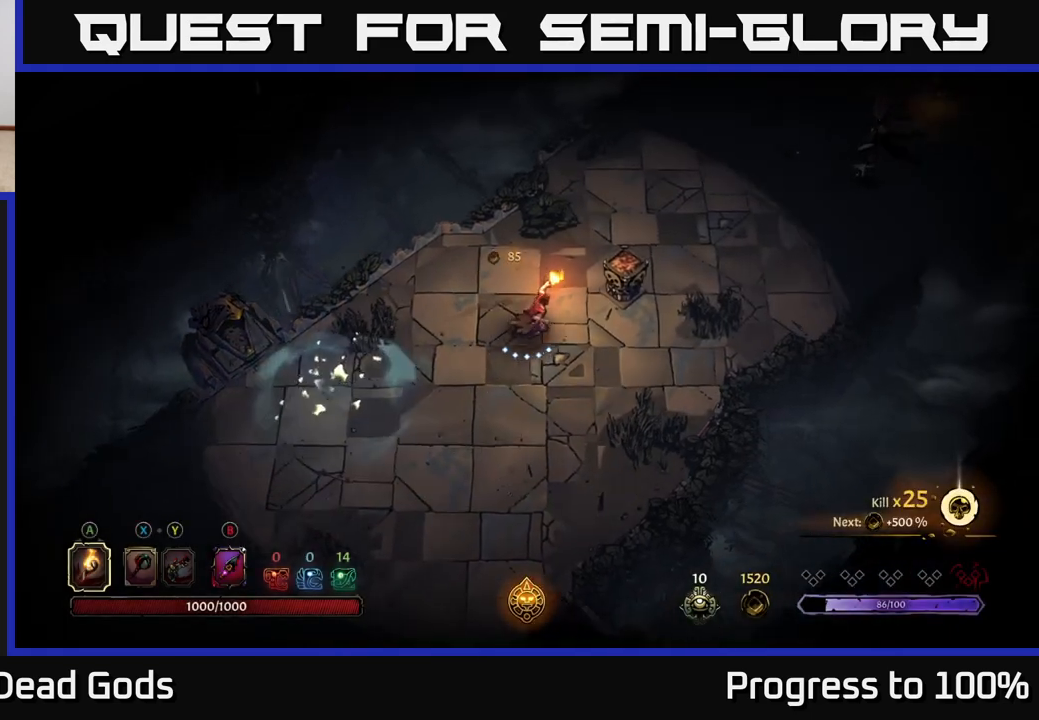
{"buttons": [], "left_stick": "up-right", "right_stick": "center", "events": []}
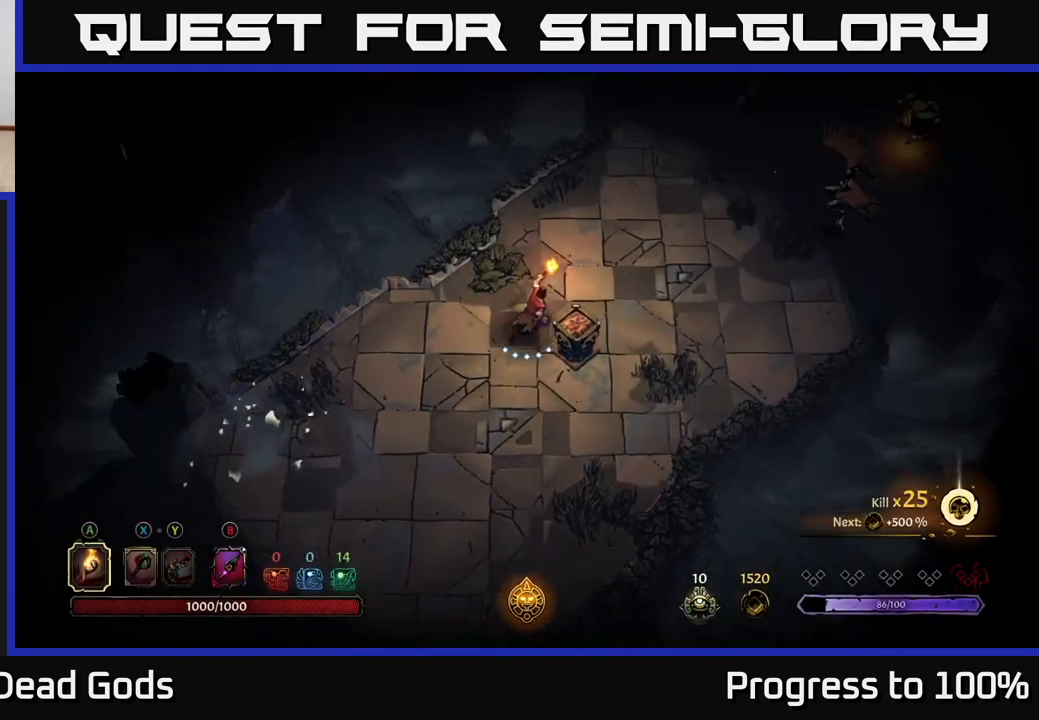
{"buttons": ["Y"], "left_stick": "right", "right_stick": "center", "events": [[133, "left_stick", "right"], [467, "Y", "down"]]}
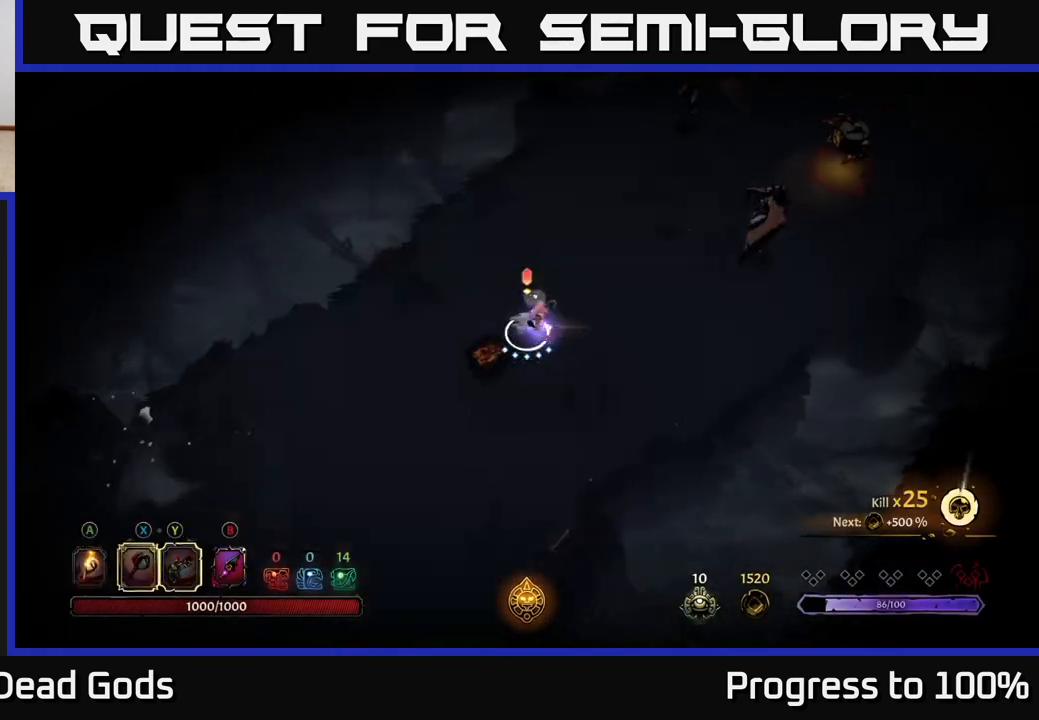
{"buttons": ["Y"], "left_stick": "right", "right_stick": "center", "events": [[17, "Y", "up"], [117, "Y", "down"]]}
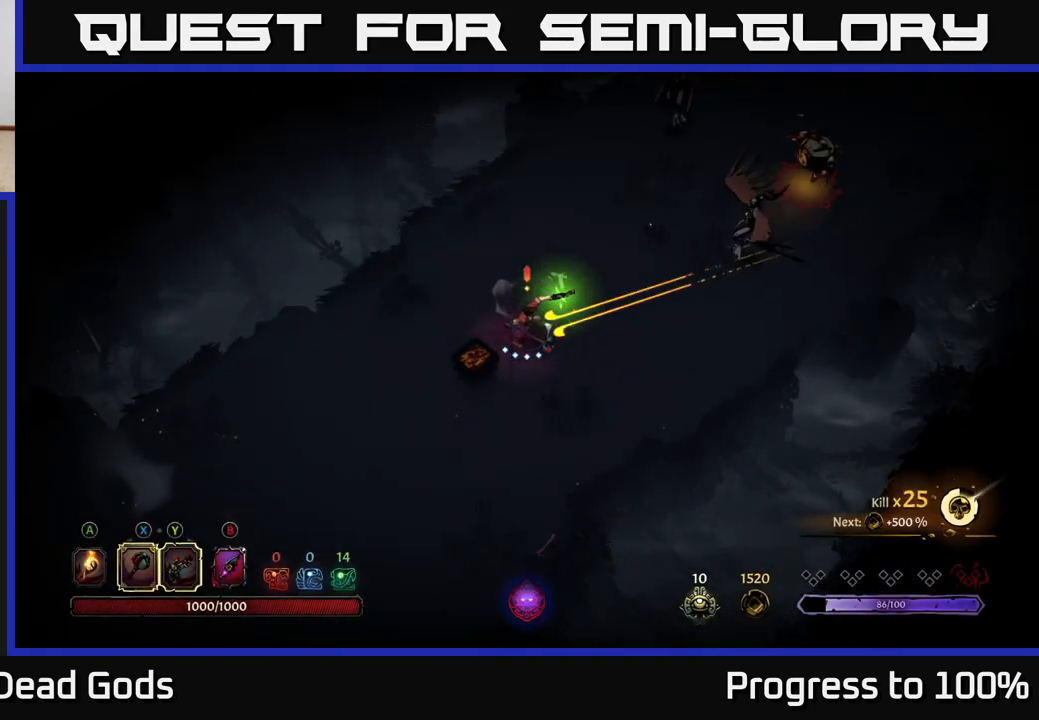
{"buttons": [], "left_stick": "right", "right_stick": "center", "events": [[117, "Y", "up"]]}
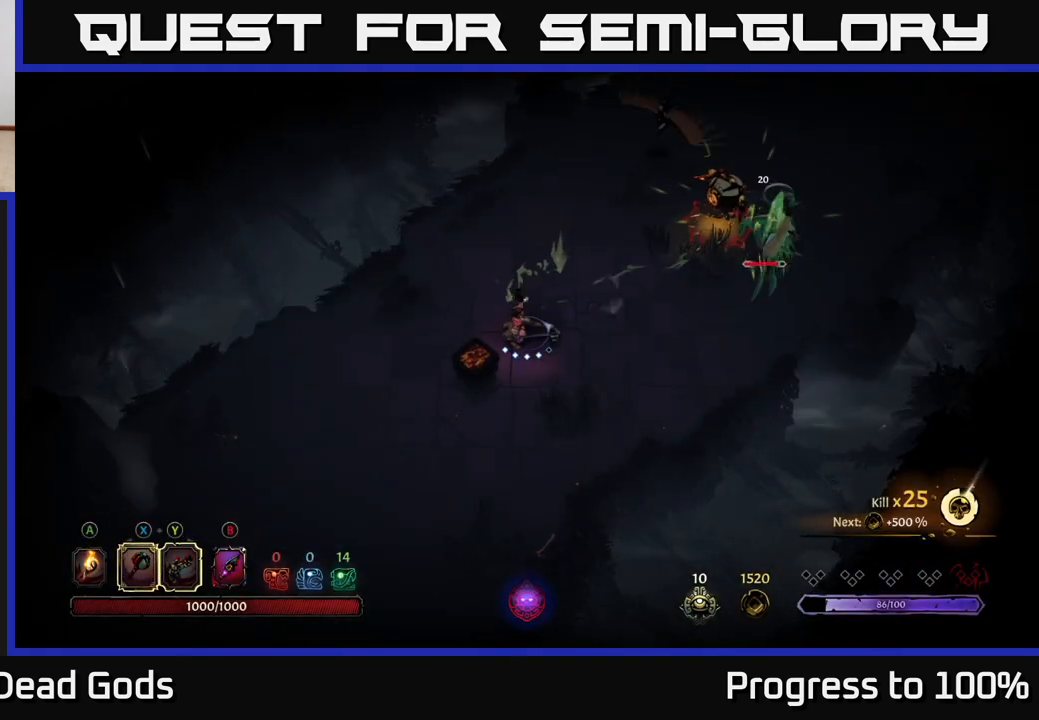
{"buttons": [], "left_stick": "right", "right_stick": "center", "events": []}
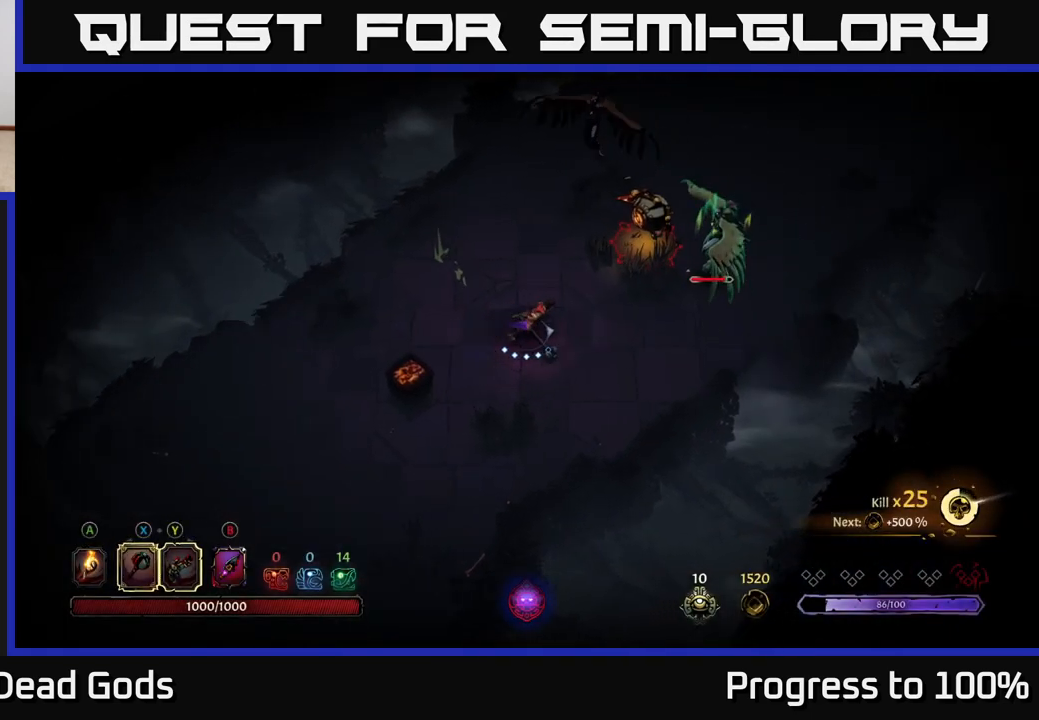
{"buttons": [], "left_stick": "up-right", "right_stick": "center", "events": [[200, "left_stick", "up-right"], [367, "X", "down"], [417, "X", "up"]]}
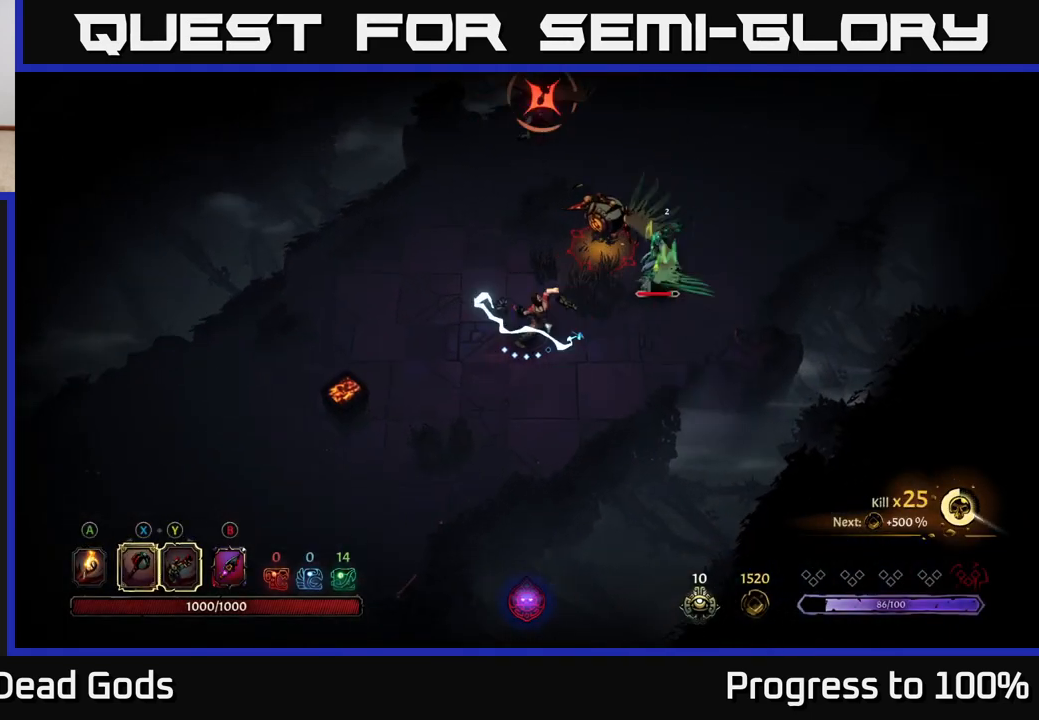
{"buttons": [], "left_stick": "up-right", "right_stick": "center", "events": [[17, "X", "down"], [33, "X", "up"], [283, "R2", "down"], [417, "R2", "up"]]}
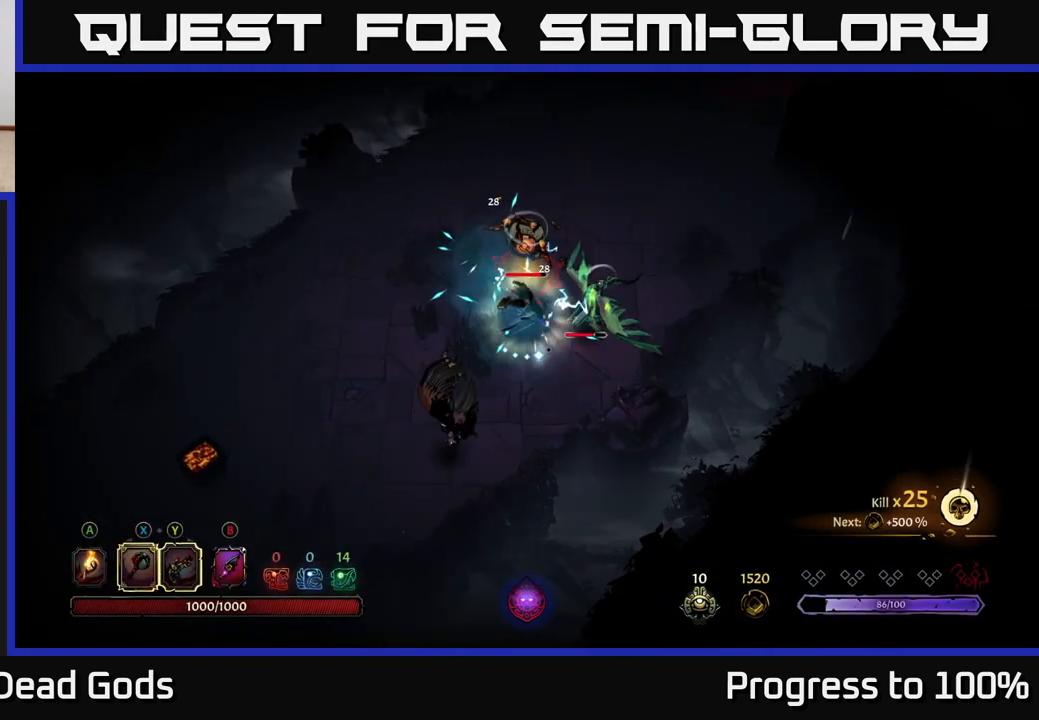
{"buttons": [], "left_stick": "down", "right_stick": "center", "events": [[167, "left_stick", "center"], [317, "left_stick", "right"], [333, "X", "down"], [383, "left_stick", "down"], [450, "X", "up"]]}
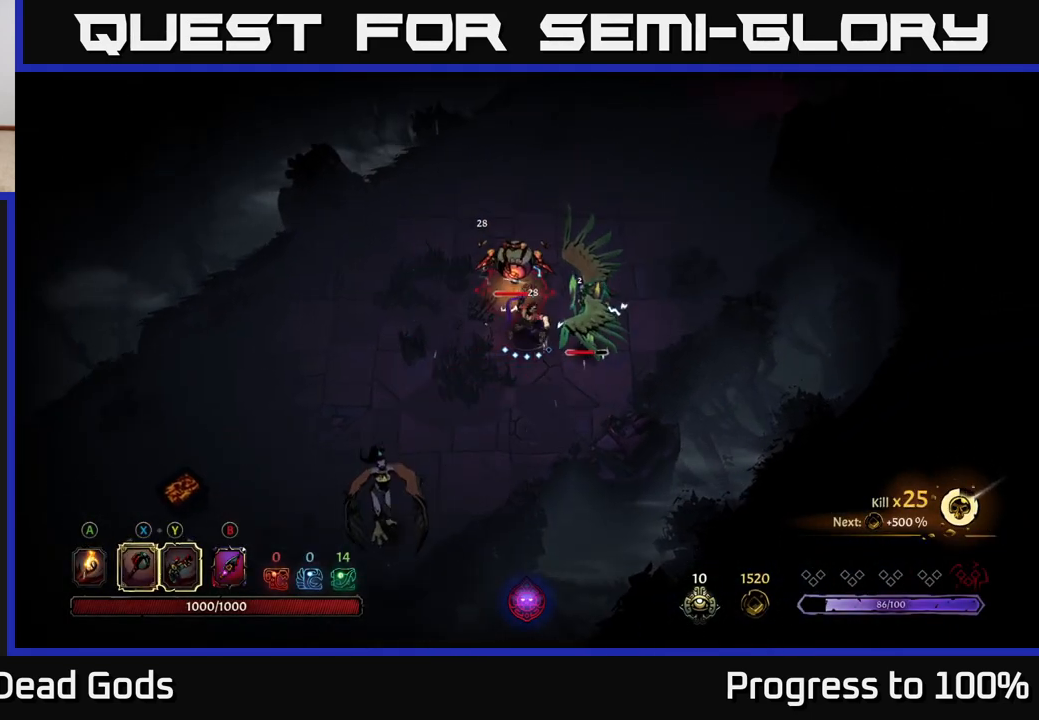
{"buttons": [], "left_stick": "up-right", "right_stick": "center", "events": [[50, "left_stick", "down-right"], [300, "left_stick", "right"], [333, "X", "down"], [467, "X", "up"], [500, "left_stick", "up-right"]]}
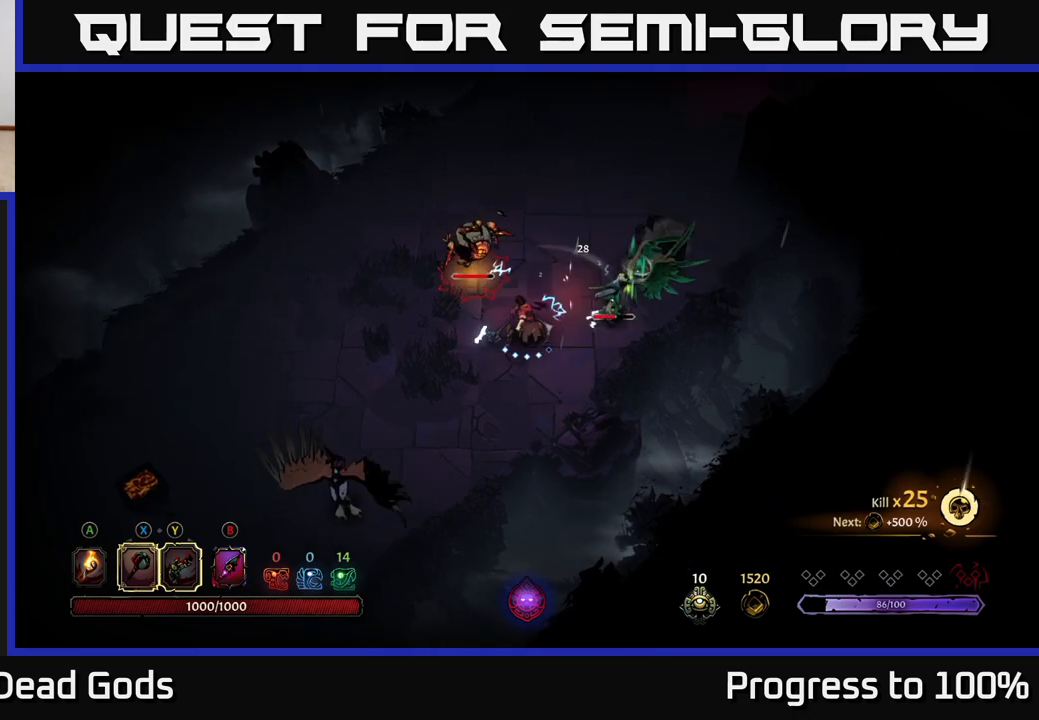
{"buttons": ["X"], "left_stick": "up-right", "right_stick": "center", "events": [[350, "X", "down"]]}
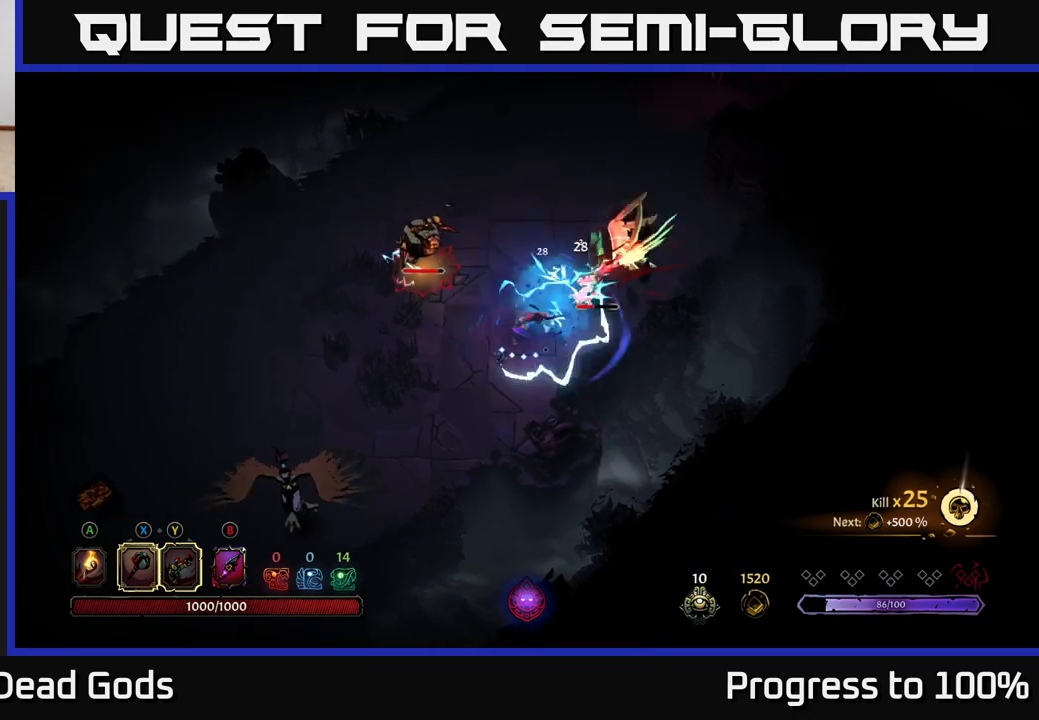
{"buttons": [], "left_stick": "up-right", "right_stick": "center", "events": [[17, "X", "up"]]}